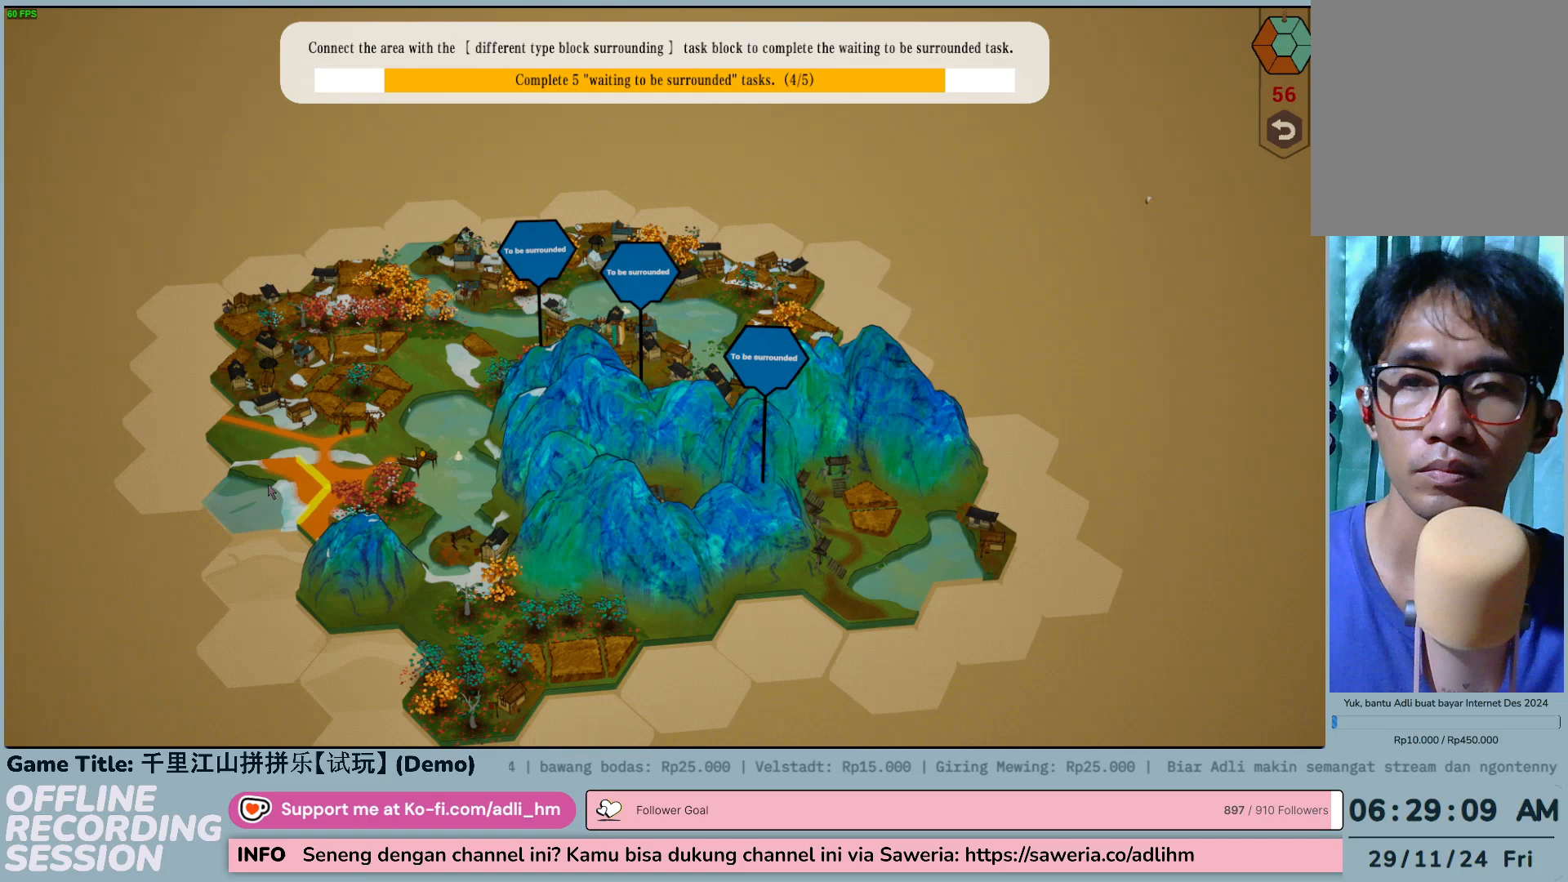
Gameplay with keyboard and mouse; each line is a JSON object with the keys and mouse buttons held at the frame after it. "events" lists presses ("down") and releases ("up") of "0", "1", "2", "3", "4", "5", "6", "7", "8", "9", "a", "alt", "b", "c", "caps_lock", "ctrl", "d", "down", "e", "escape", "f", "f1", "f2", "f3", "f4", "f5", "f6", "f7", "f8", "g", "h", "i", "j", "k", "l", "left", "m", "n", "o", "p", "q", "r", "return", "right", "s", "shift", "space", "t", "tab", "tilde", "u", "up", "v", "w", "x", "y", "z", "mouse_left", "mouse_wheel" and "mouse_right" between this image and that frame as [ms after this image, input, new state], when the widget could be followed in between. "mouse_left", "mouse_wheel", "mouse_right" = the "left", "wheel", "right" buttons of the "mouse" list. No other keys are recorded. "wheel" means that the mouse wheel is clicked or scrolled. Not read: mouse_move.
{"keys": [], "mouse": ["left"], "events": [[383, "mouse_left", "down"]]}
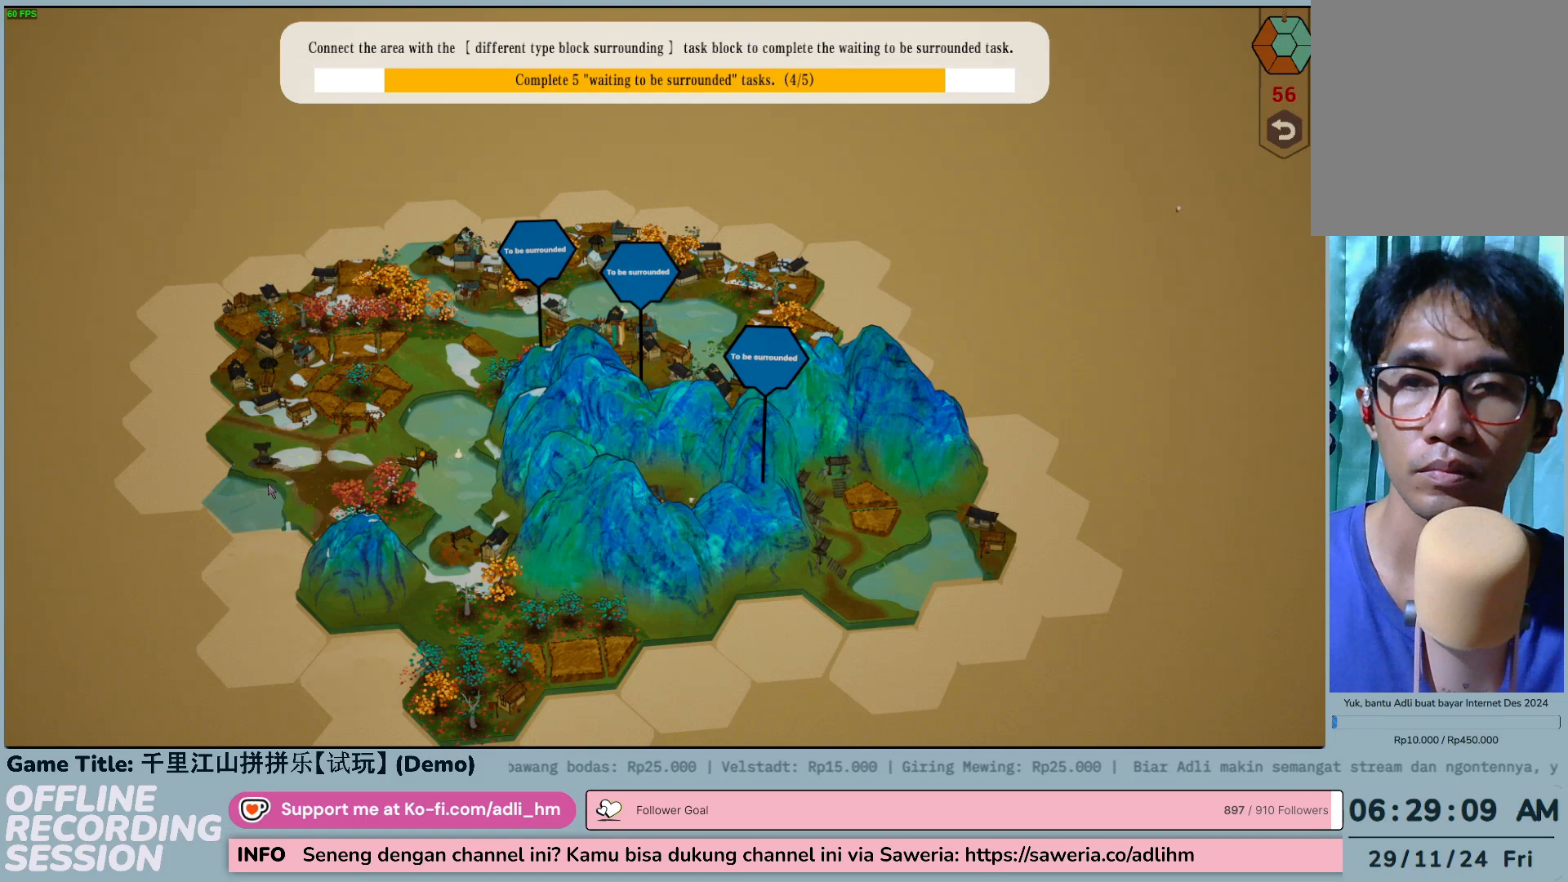
{"keys": [], "mouse": [], "events": [[117, "mouse_left", "up"]]}
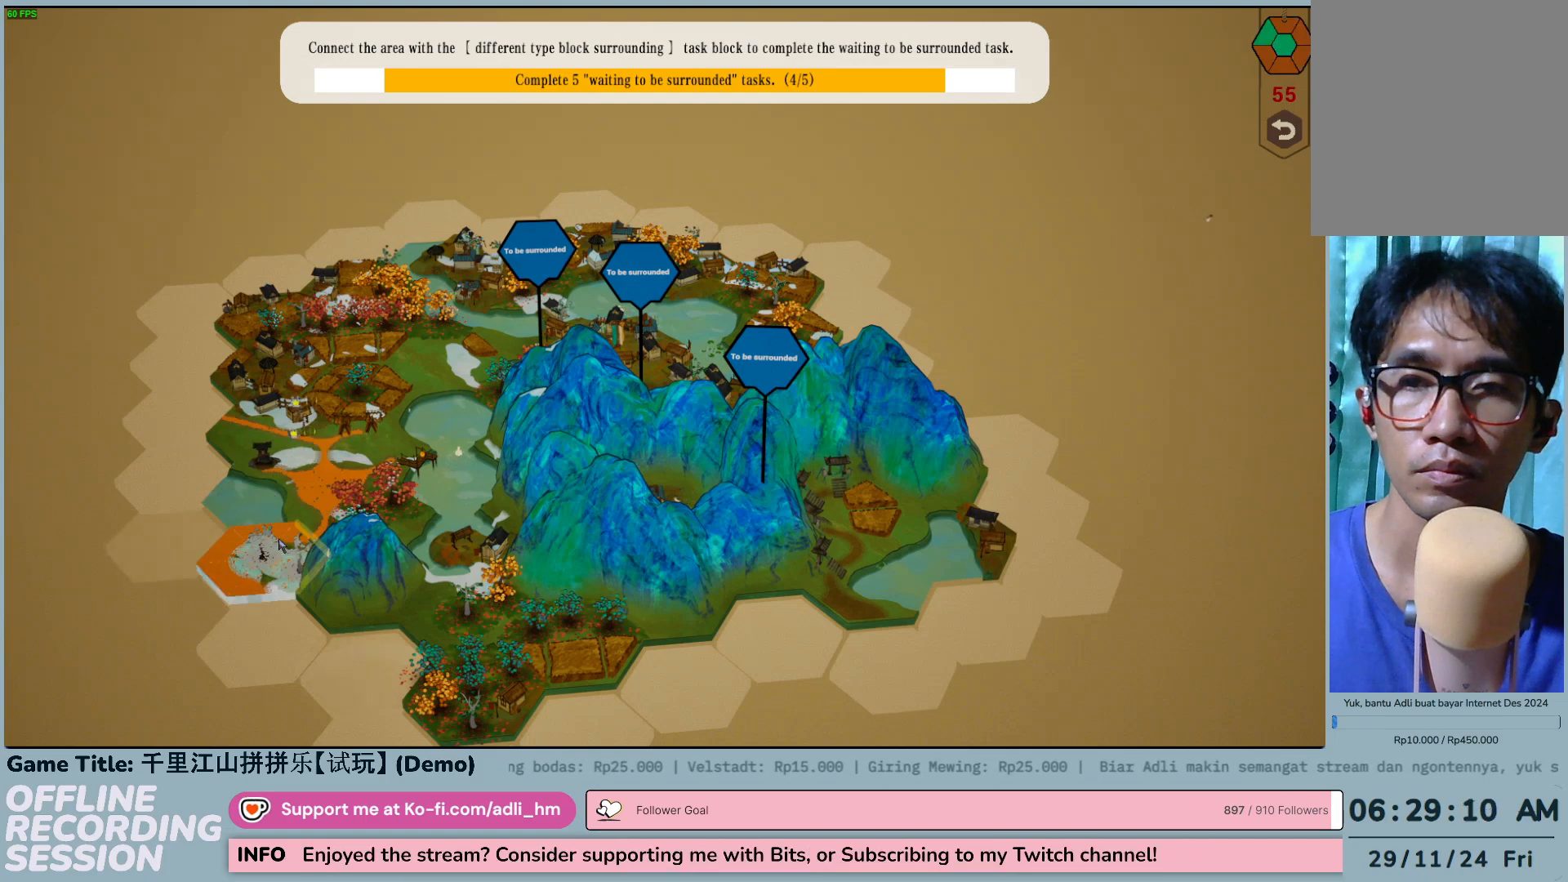
{"keys": [], "mouse": [], "events": []}
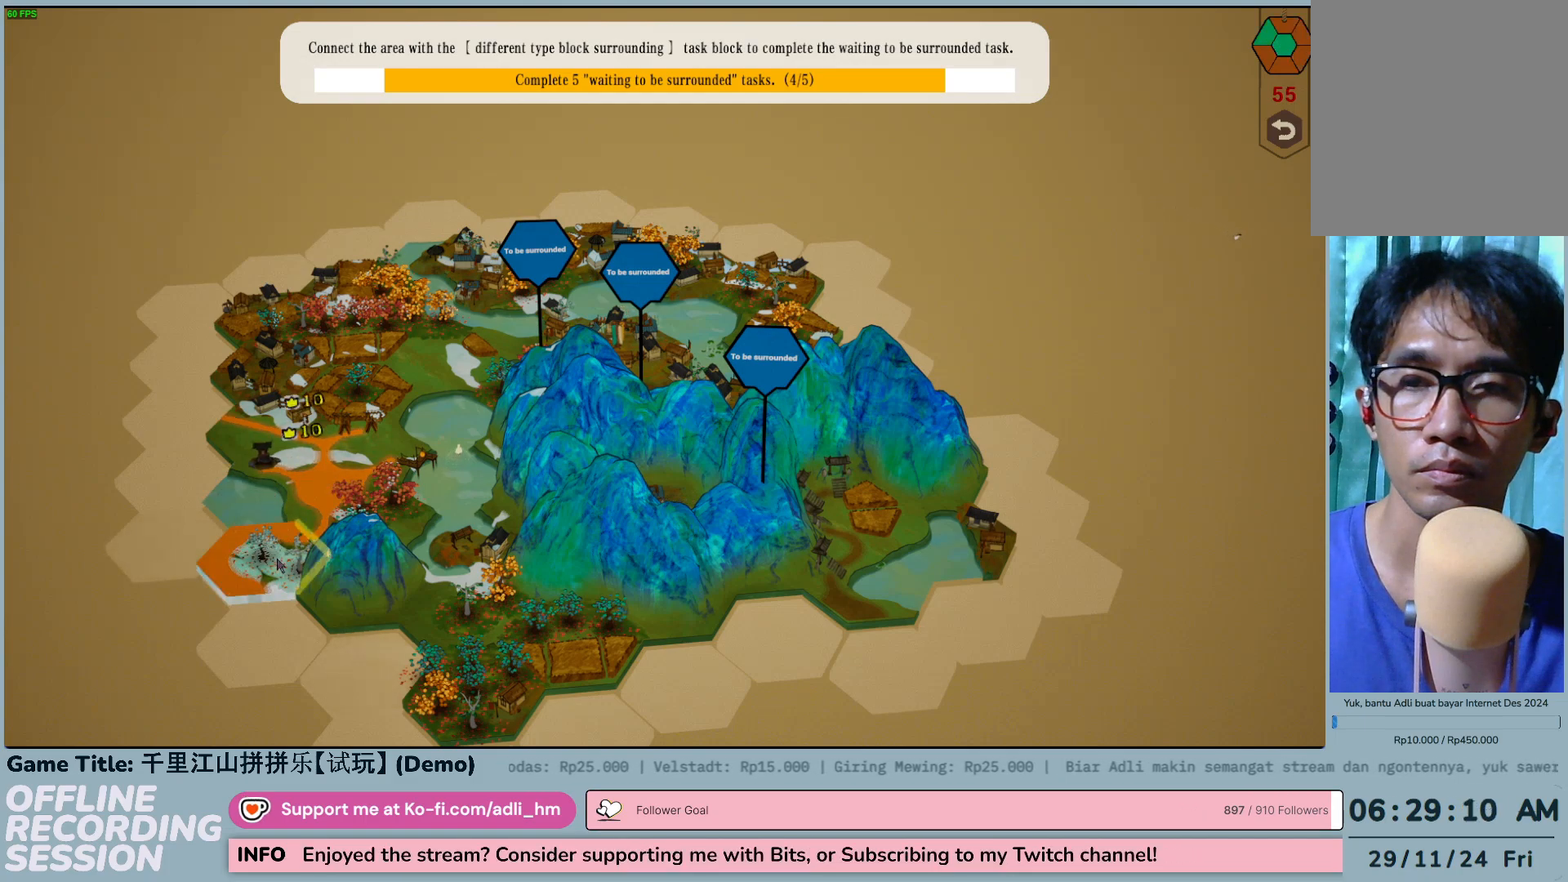
{"keys": [], "mouse": [], "events": []}
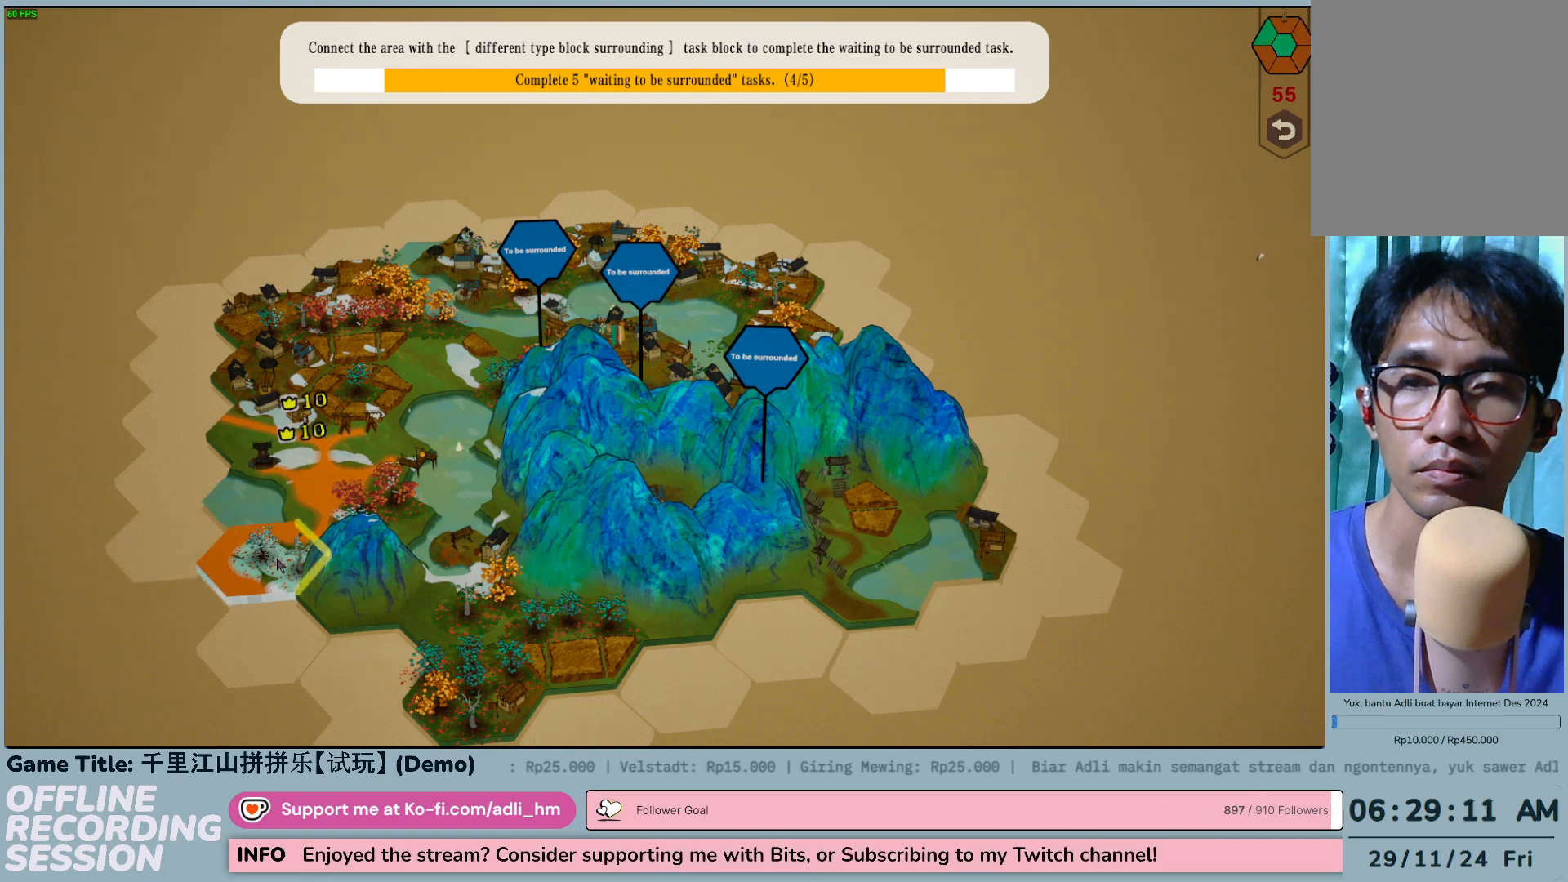
{"keys": [], "mouse": ["left"], "events": [[50, "mouse_left", "down"]]}
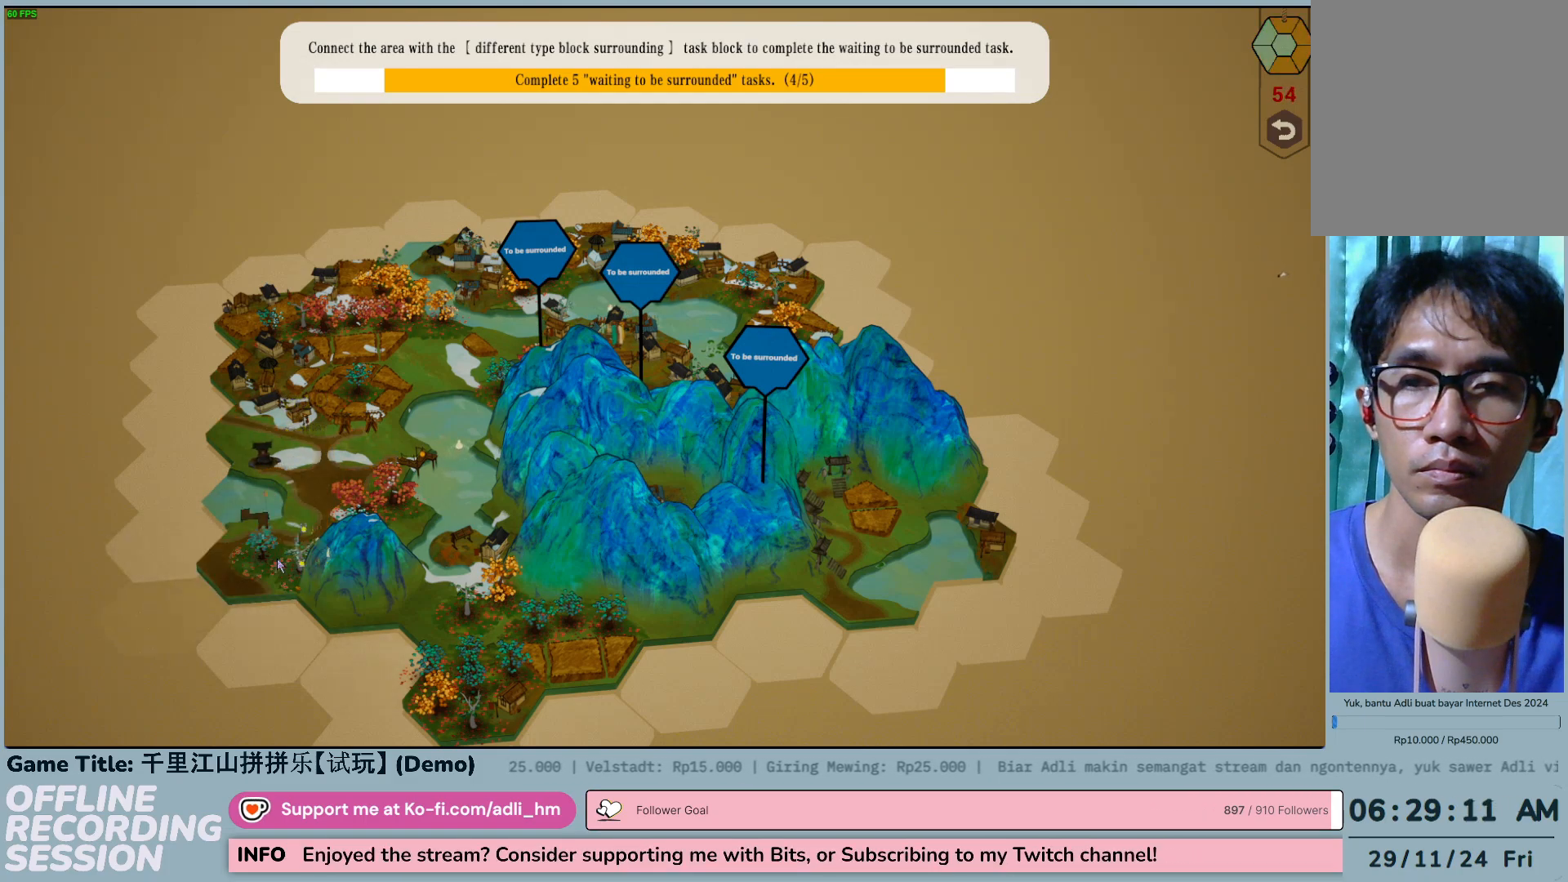
{"keys": [], "mouse": [], "events": [[50, "mouse_left", "up"]]}
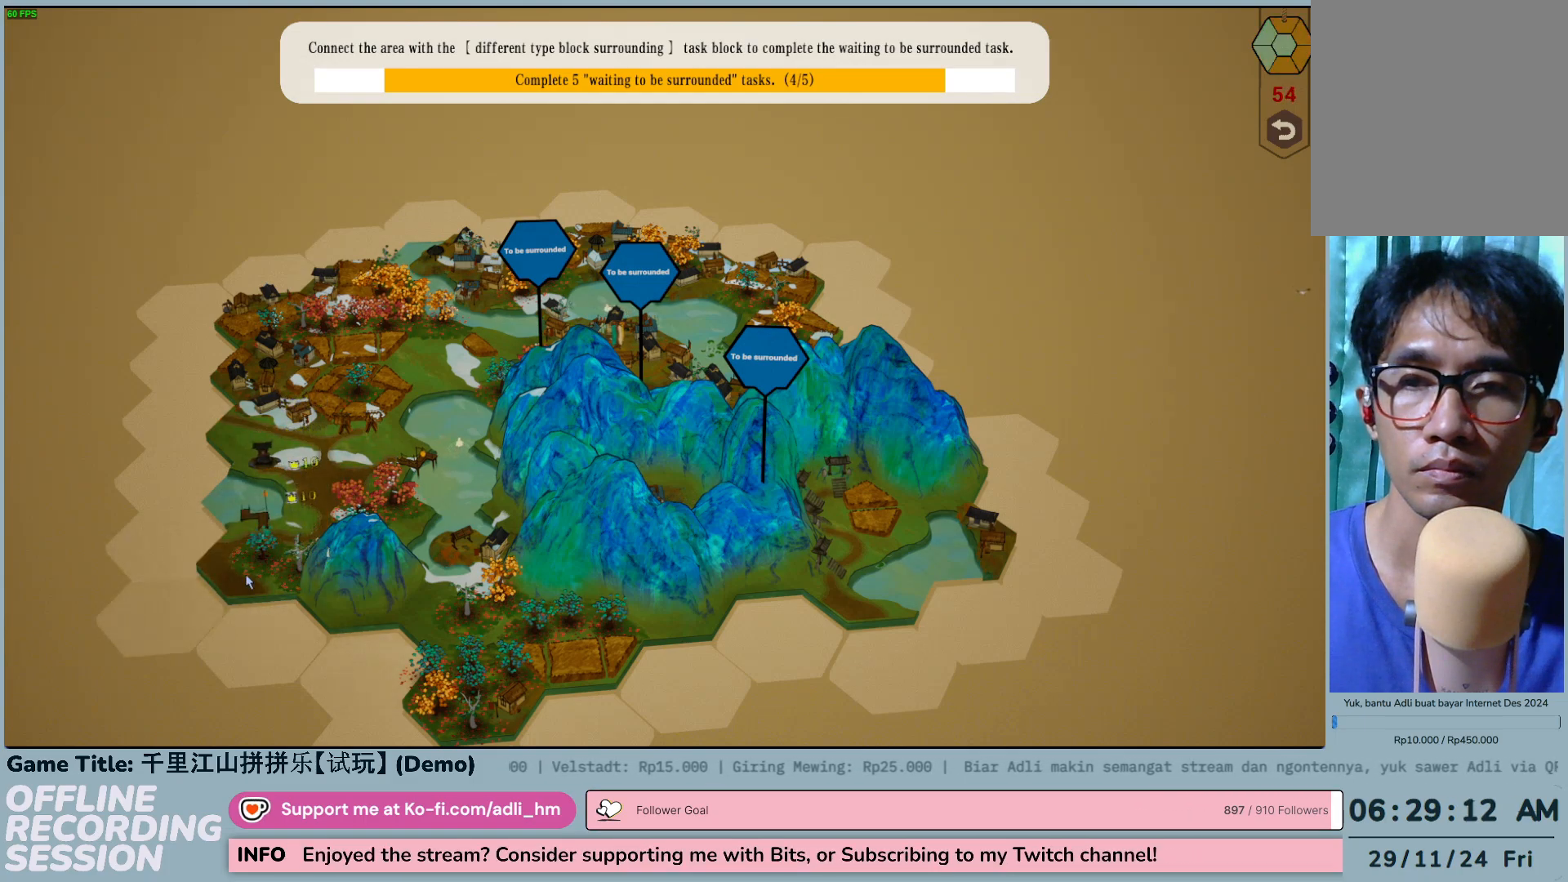
{"keys": [], "mouse": [], "events": []}
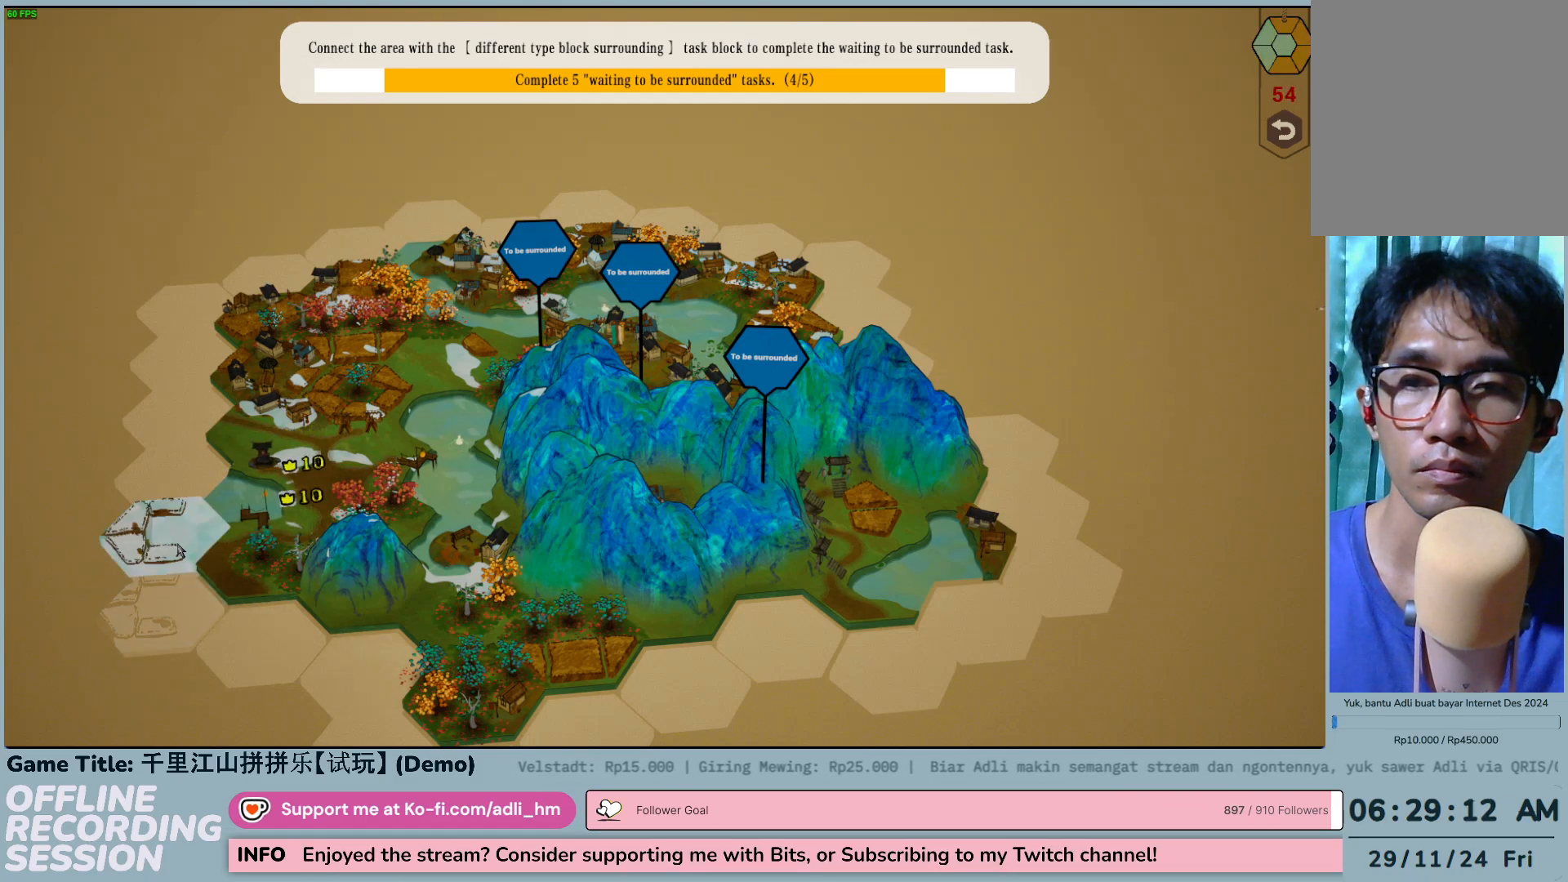
{"keys": [], "mouse": [], "events": []}
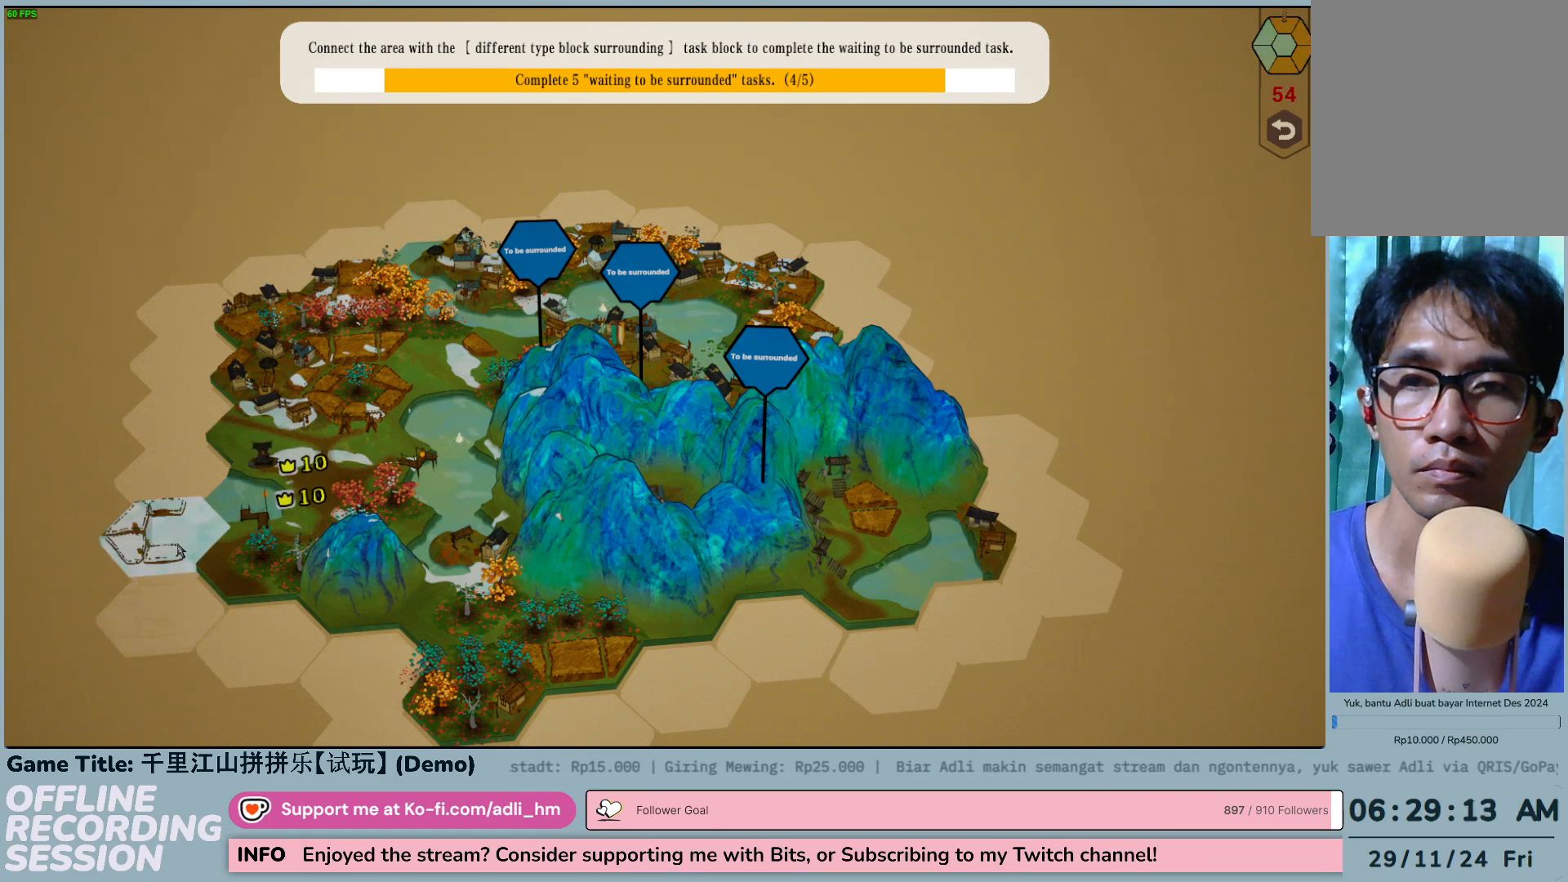
{"keys": [], "mouse": [], "events": []}
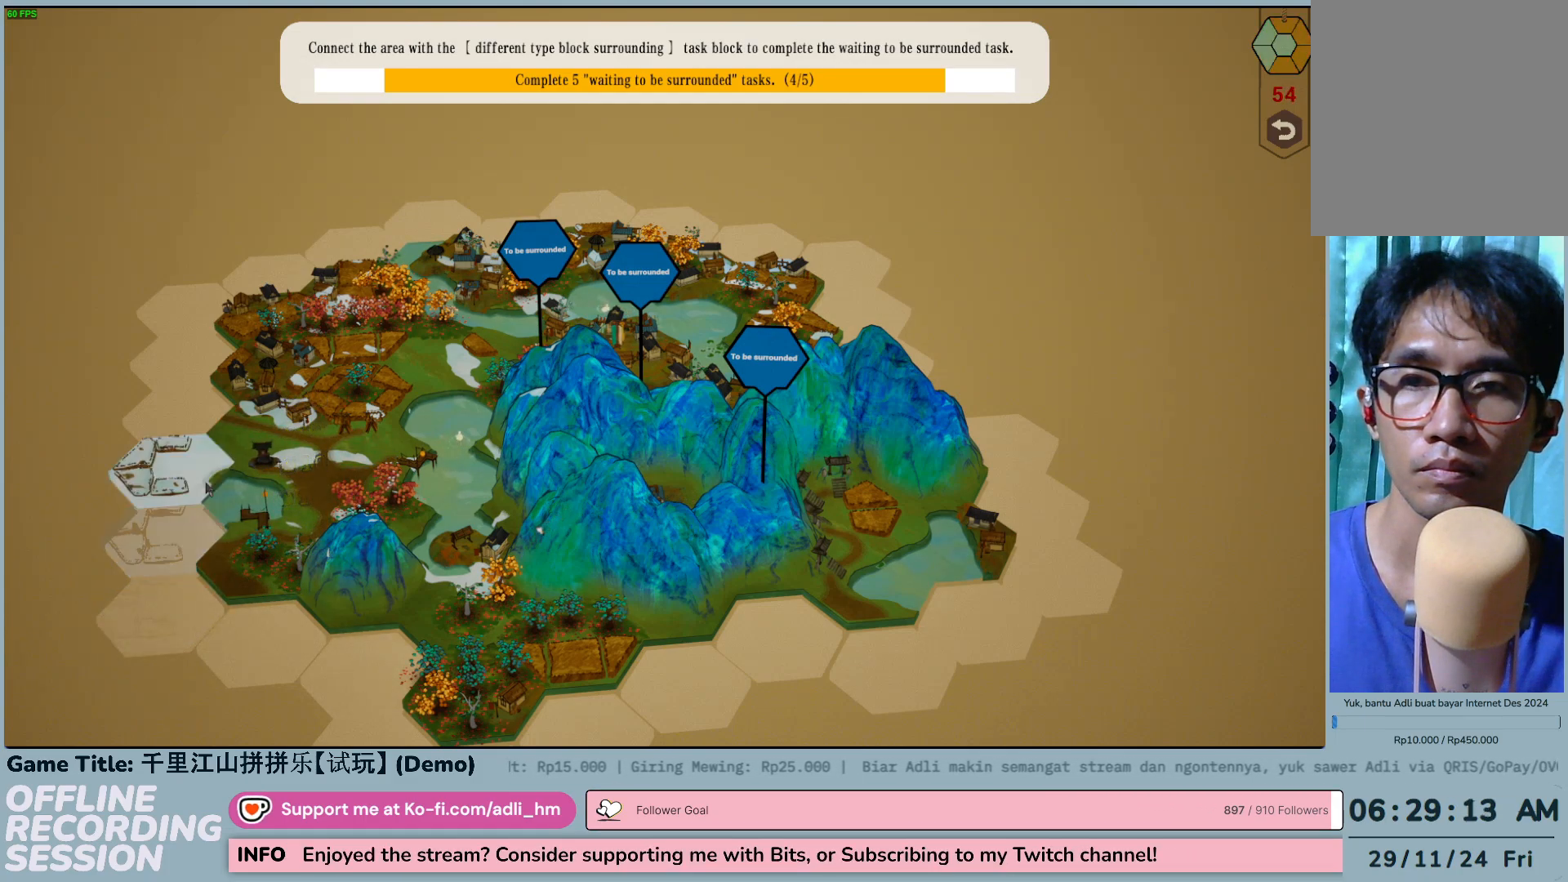
{"keys": [], "mouse": [], "events": []}
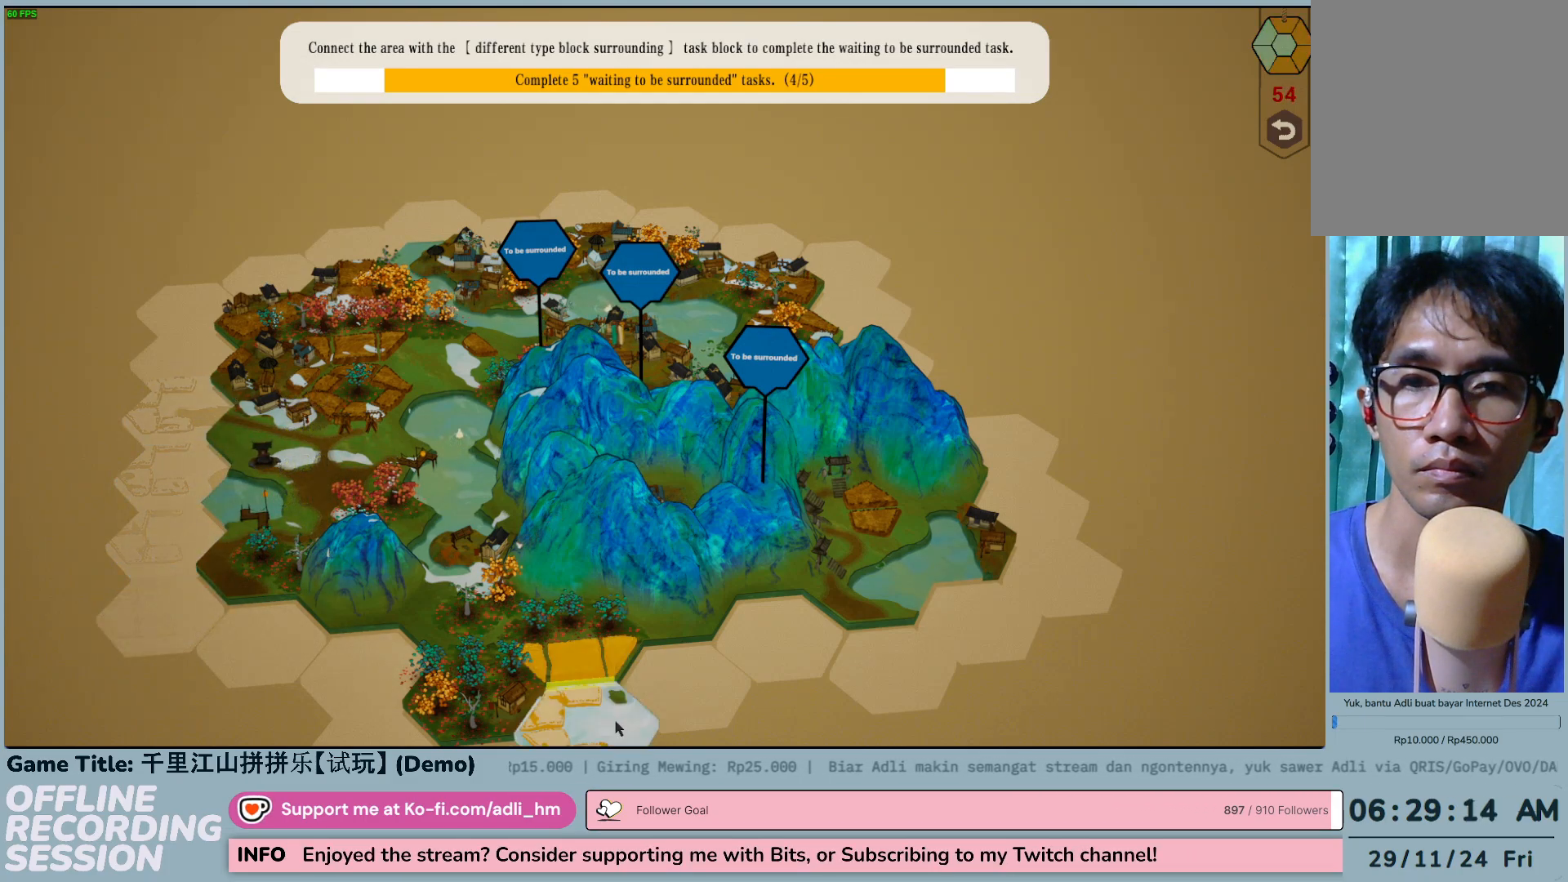
{"keys": [], "mouse": [], "events": []}
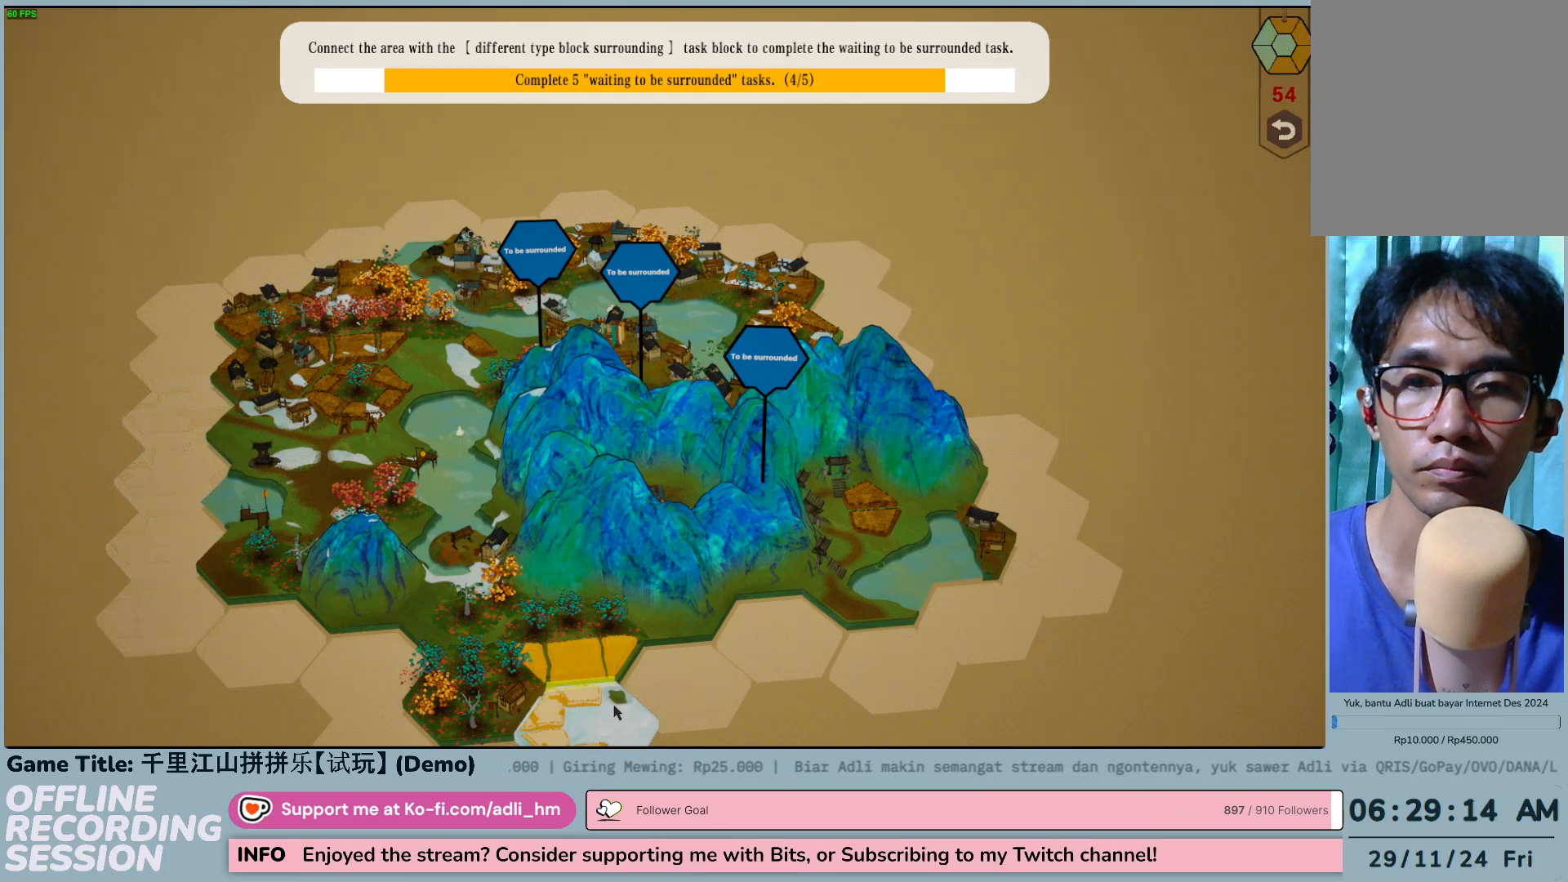
{"keys": [], "mouse": [], "events": []}
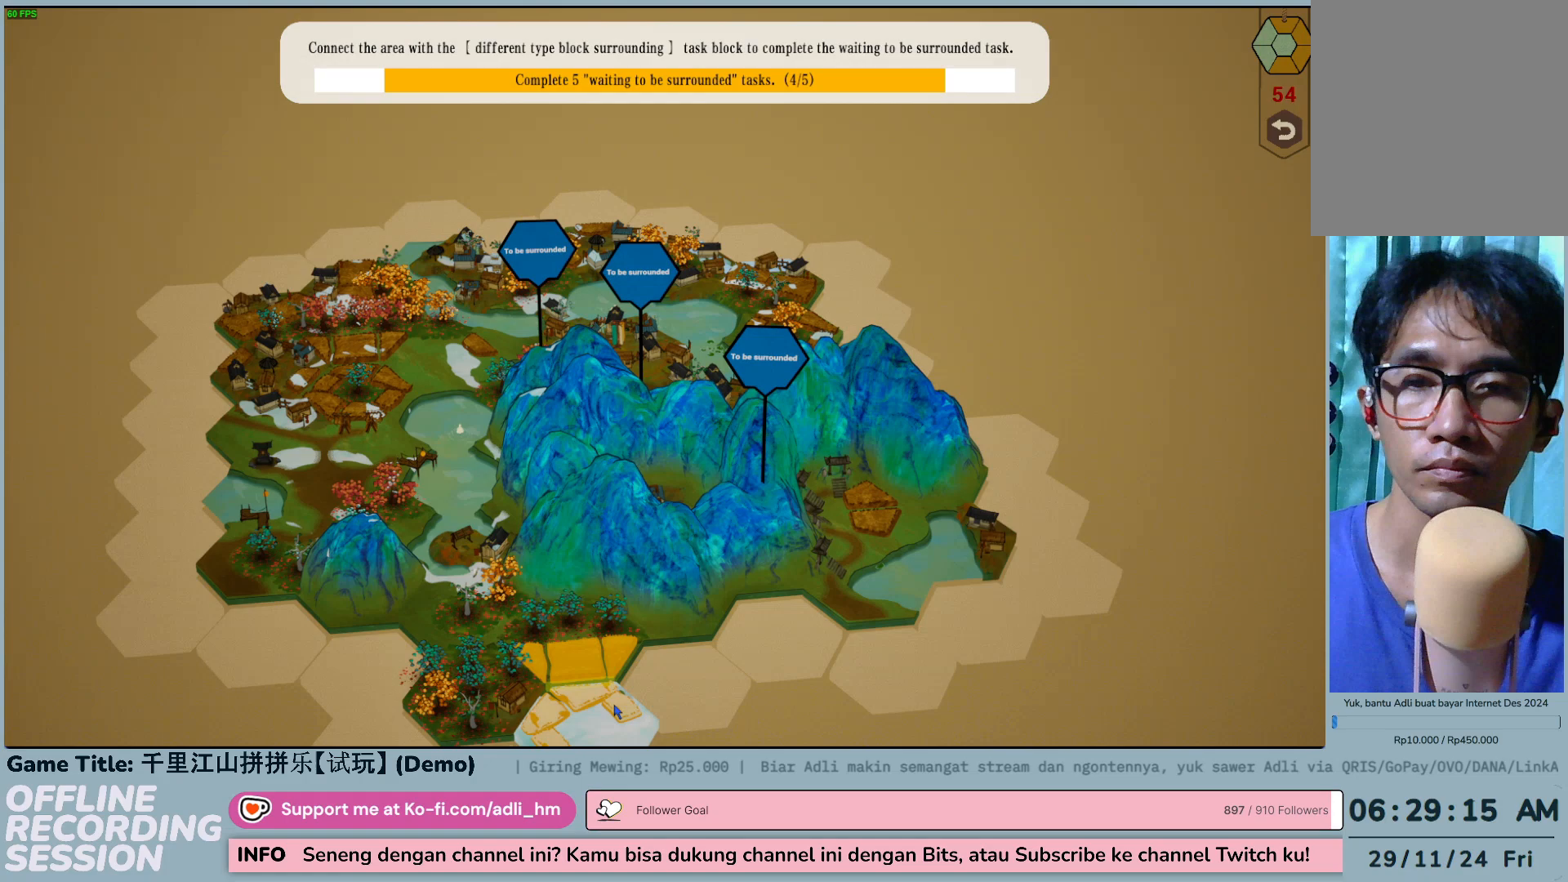
{"keys": [], "mouse": [], "events": [[83, "mouse_left", "down"], [317, "mouse_left", "up"]]}
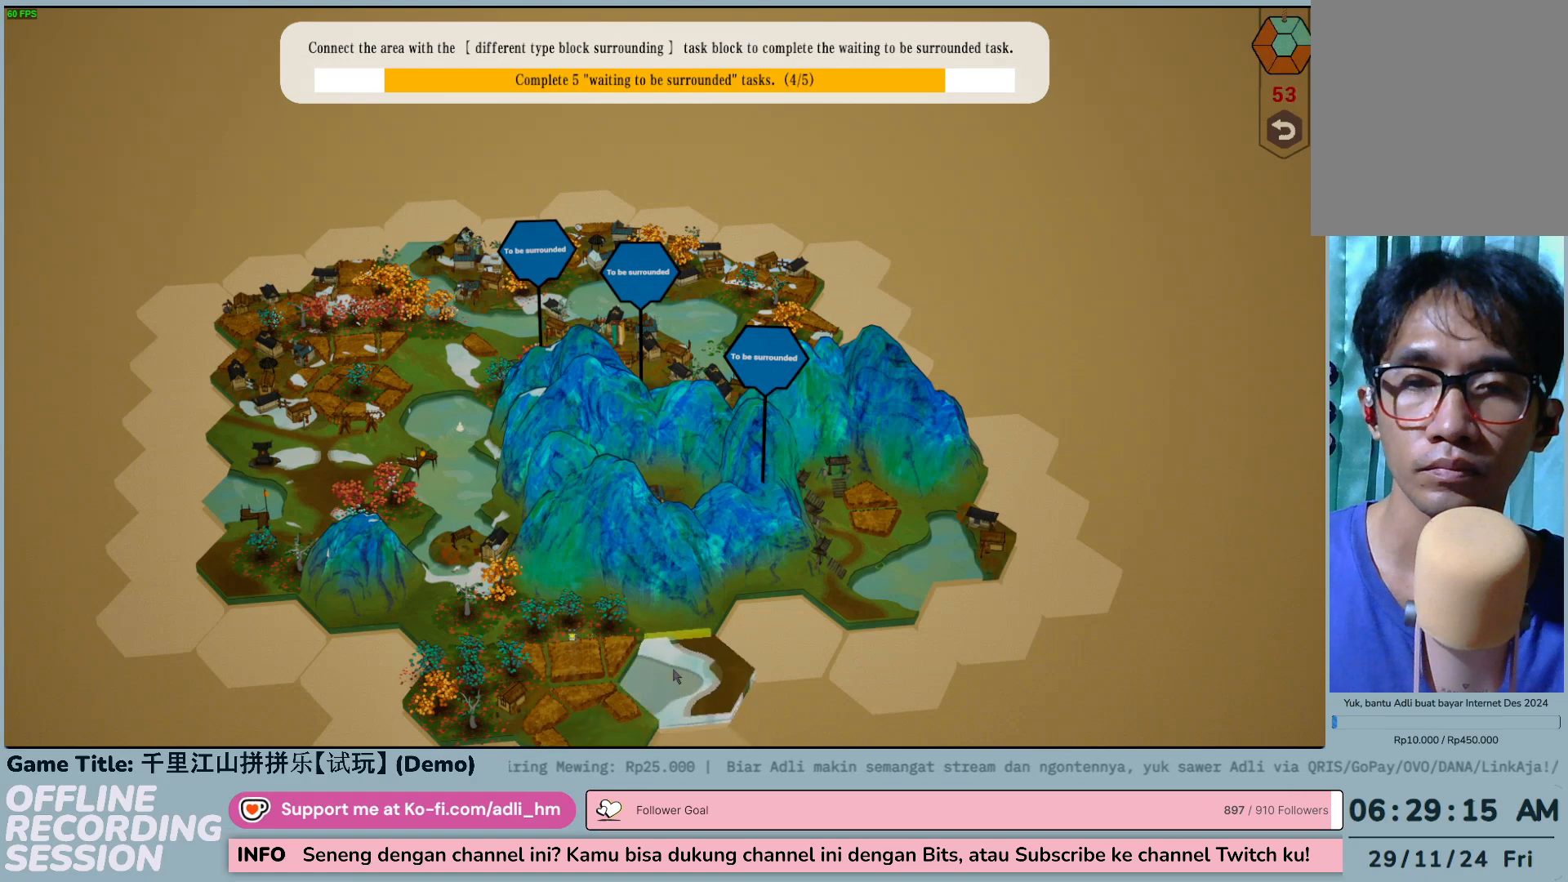
{"keys": [], "mouse": [], "events": []}
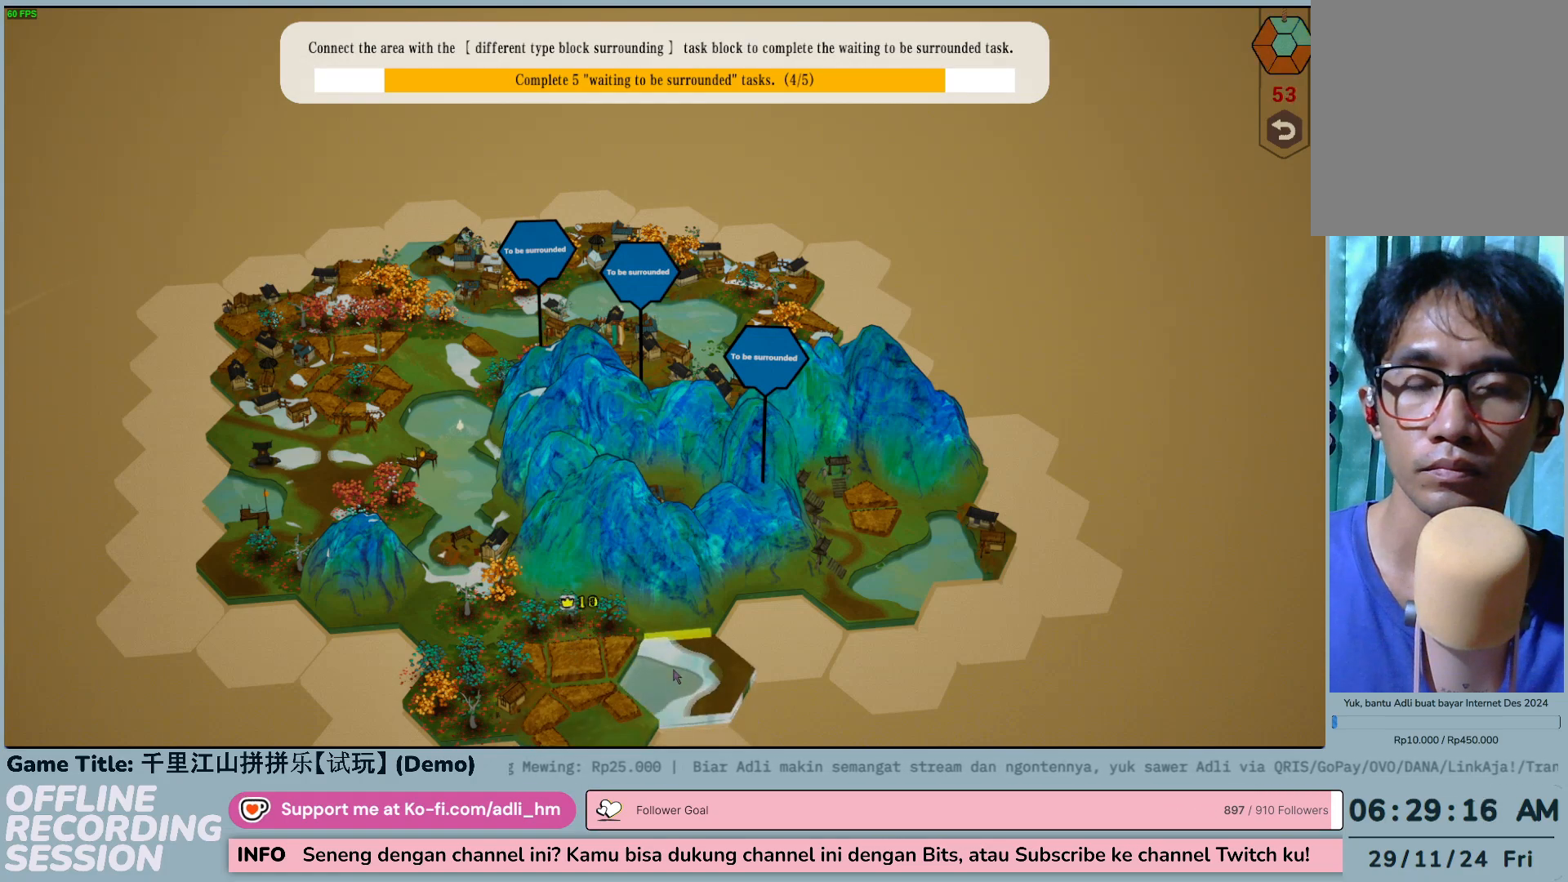
{"keys": [], "mouse": [], "events": []}
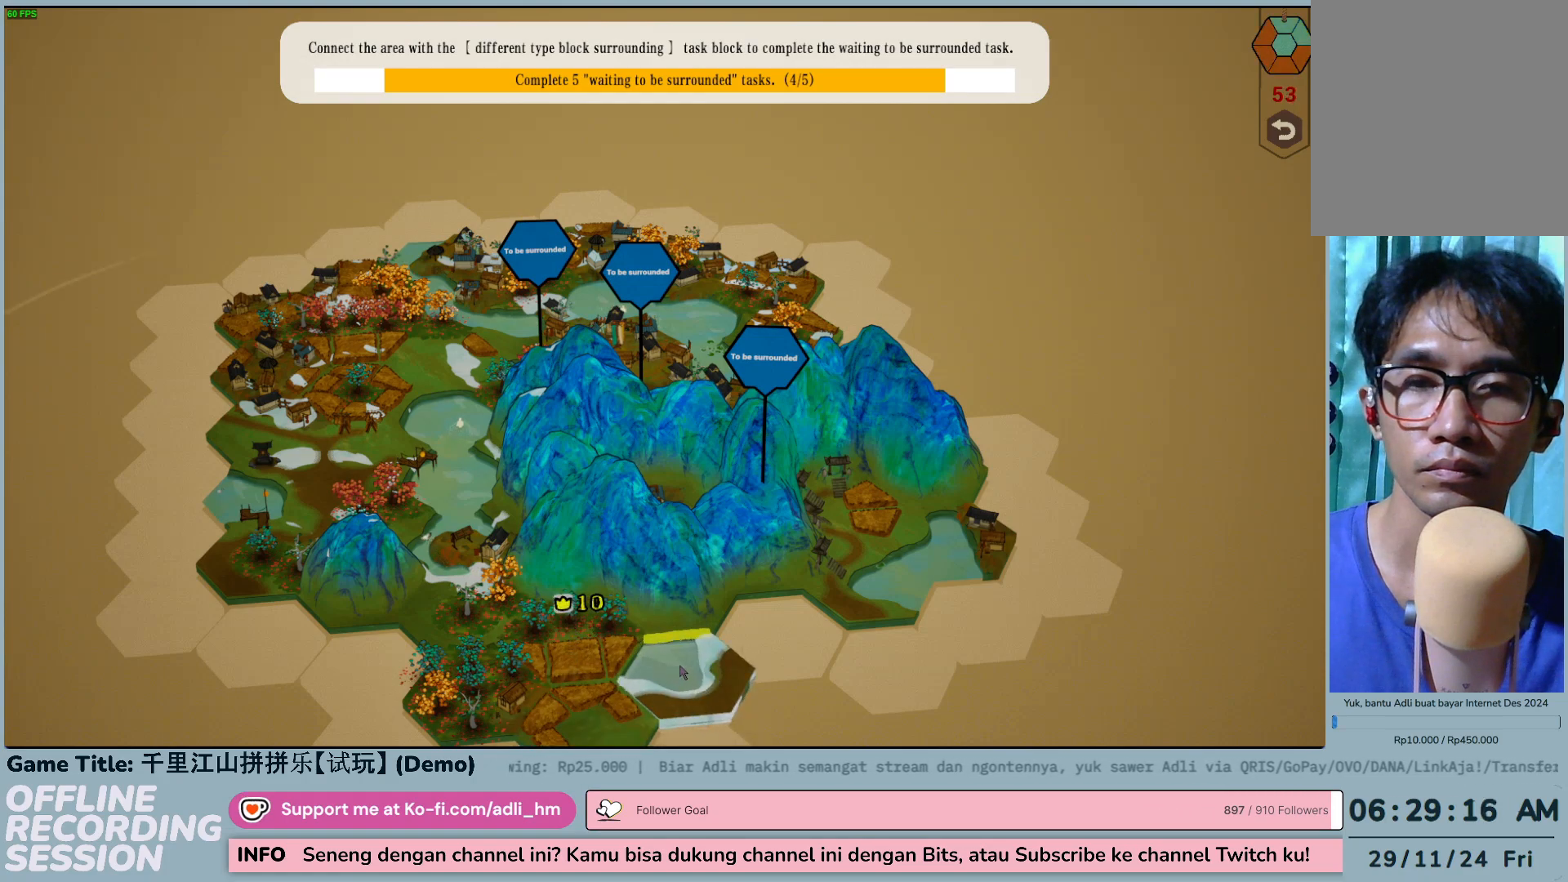
{"keys": [], "mouse": [], "events": []}
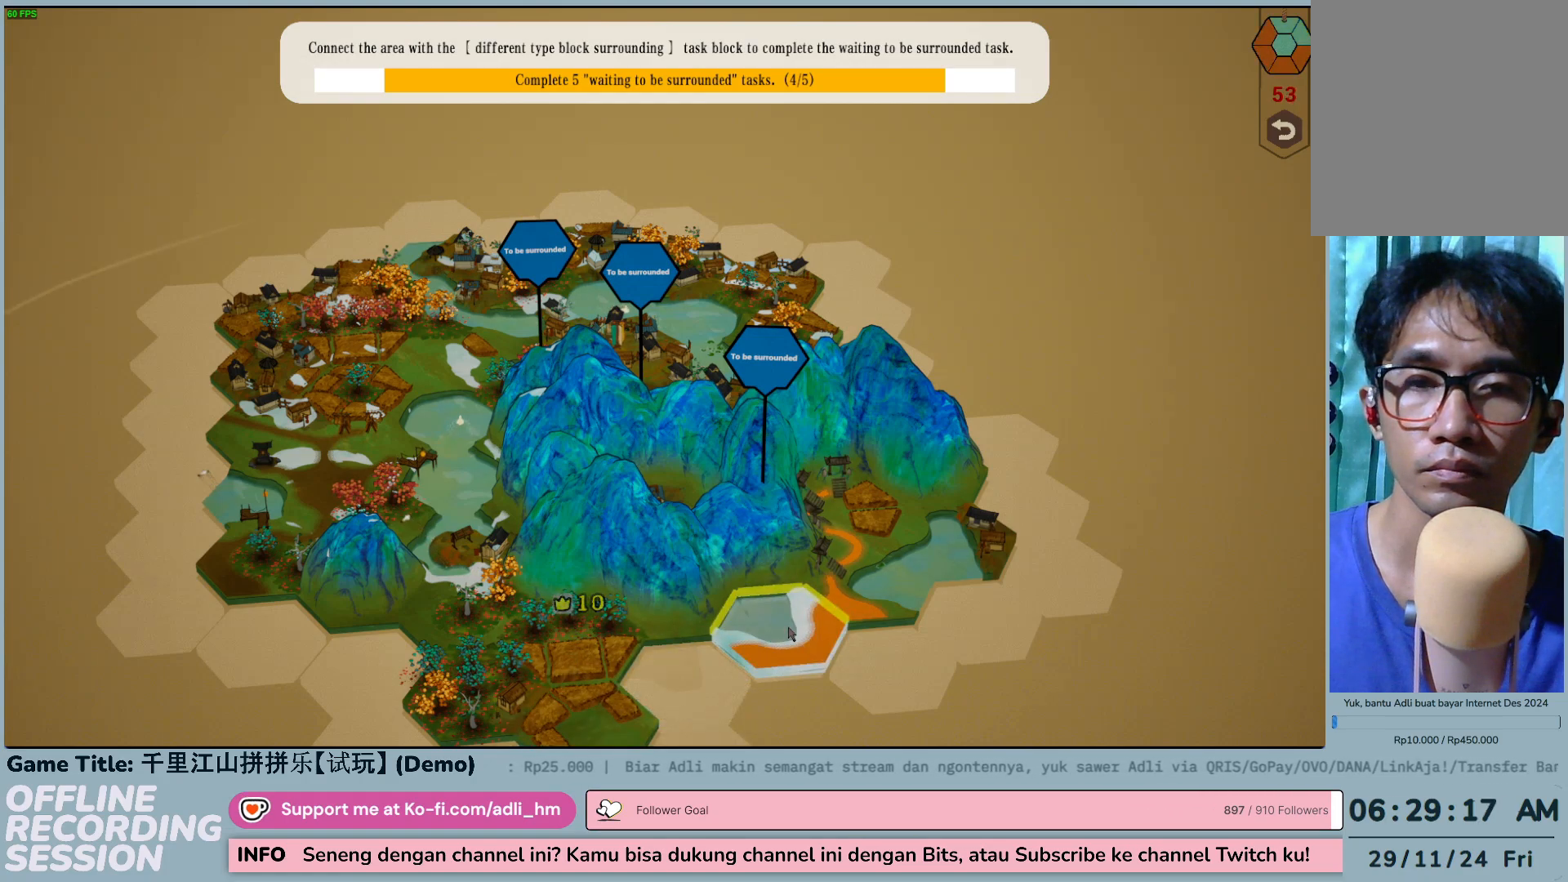
{"keys": [], "mouse": [], "events": []}
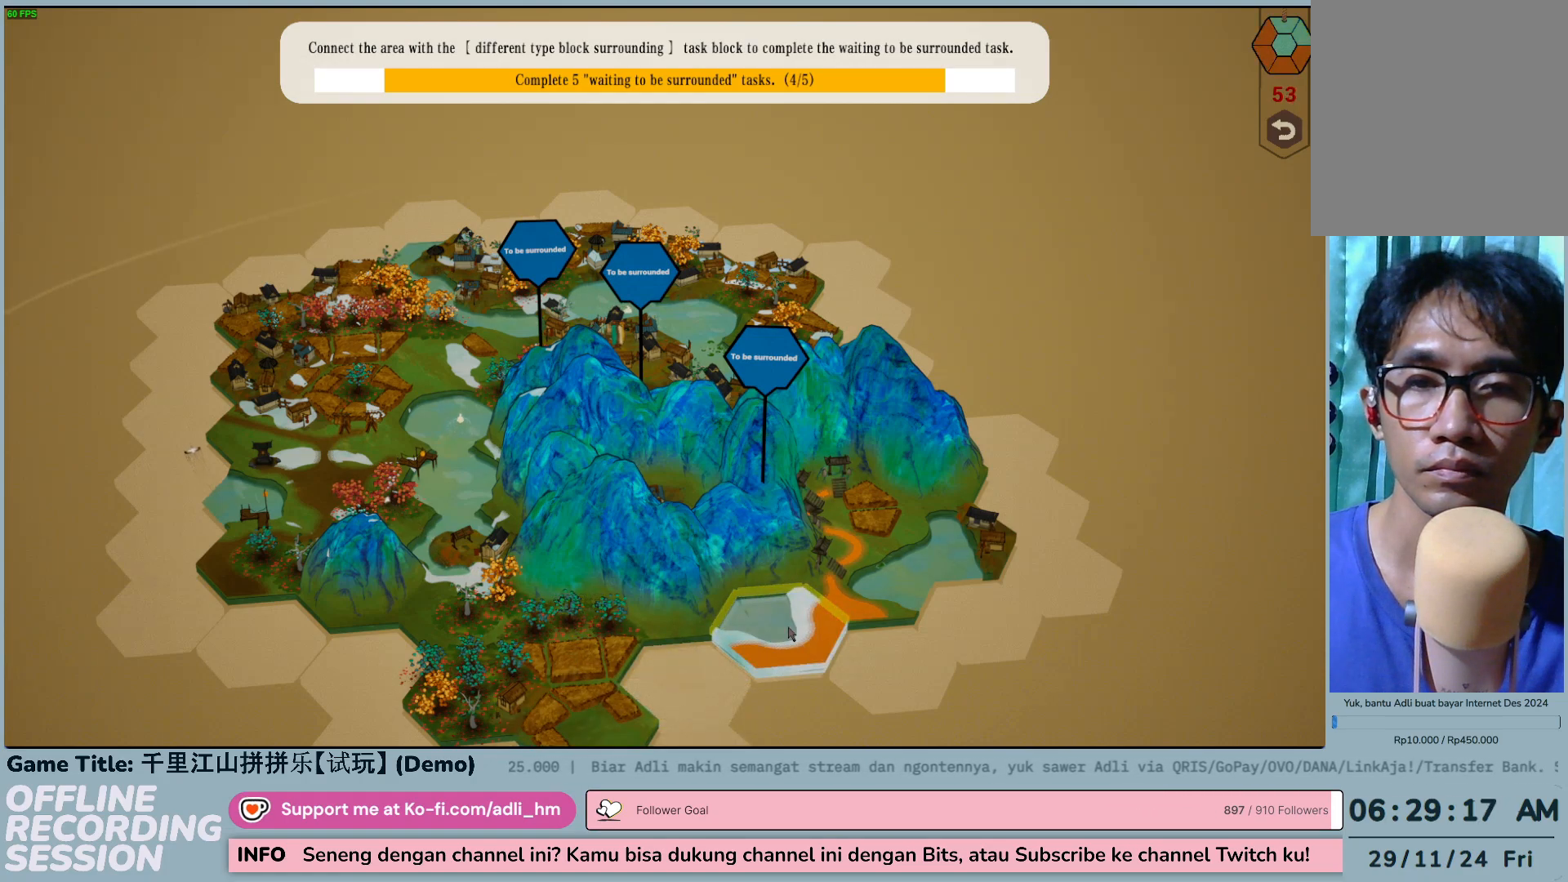
{"keys": [], "mouse": [], "events": [[217, "mouse_left", "down"], [483, "mouse_left", "up"]]}